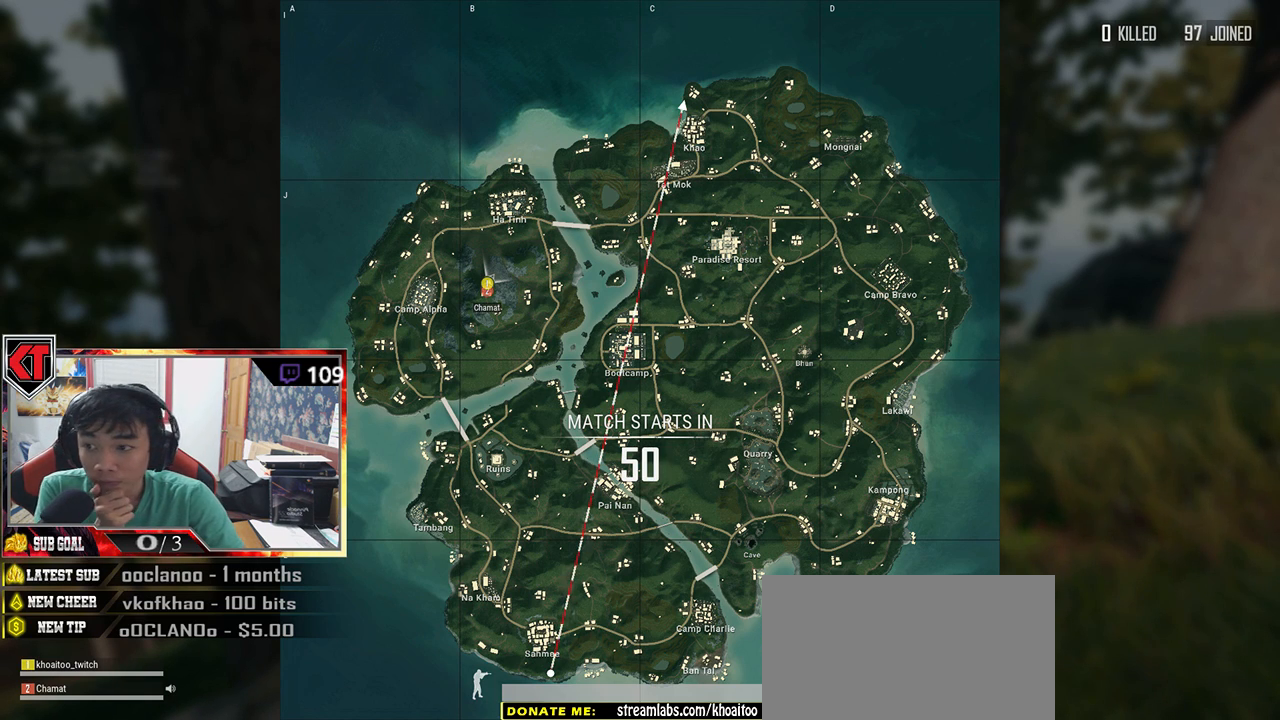
Gameplay with keyboard and mouse; each line is a JSON object with the keys and mouse buttons held at the frame after it. "events" lists presses ("down") and releases ("up") of "a", "c", "ctrl", "d", "e", "f", "q", "r", "s", "shift", "space", "tab", "v", "w", "x", "z", "mouse_left", "mouse_wheel" and "mouse_right" between this image and that frame as [ms after this image, input, new state], when the widget could be followed in between. "mouse_left", "mouse_wheel", "mouse_right" = the "left", "wheel", "right" buttons of the "mouse" list. No other keys are recorded. "wheel" means that the mouse wheel is clicked or scrolled. Mouse movement is not recorded.
{"keys": [], "mouse": [], "events": []}
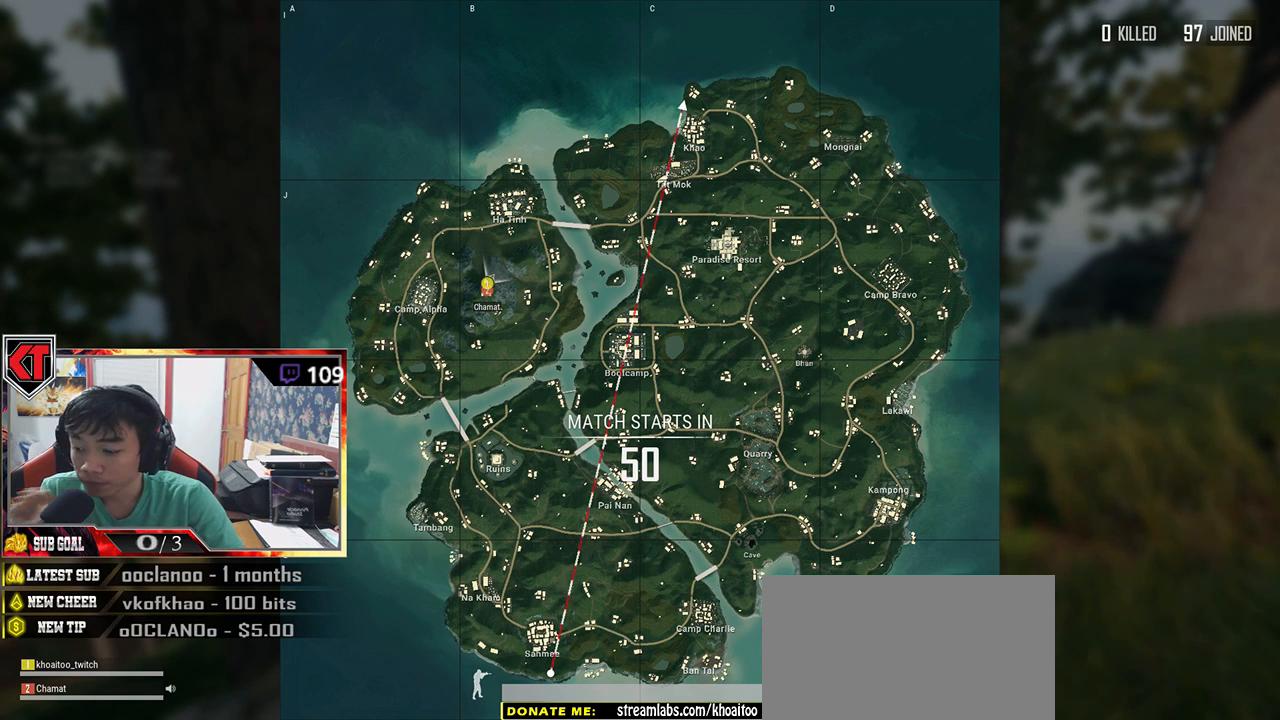
{"keys": [], "mouse": [], "events": []}
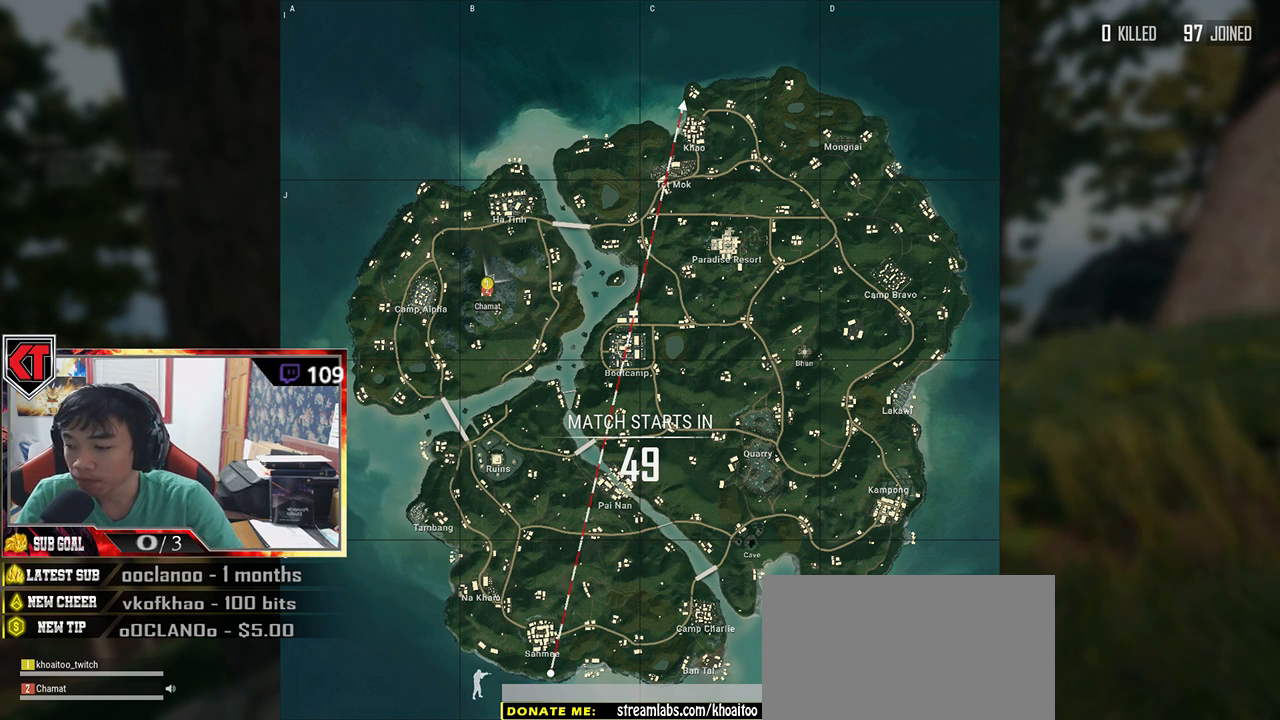
{"keys": [], "mouse": [], "events": [[183, "mouse_left", "down"], [283, "mouse_left", "up"]]}
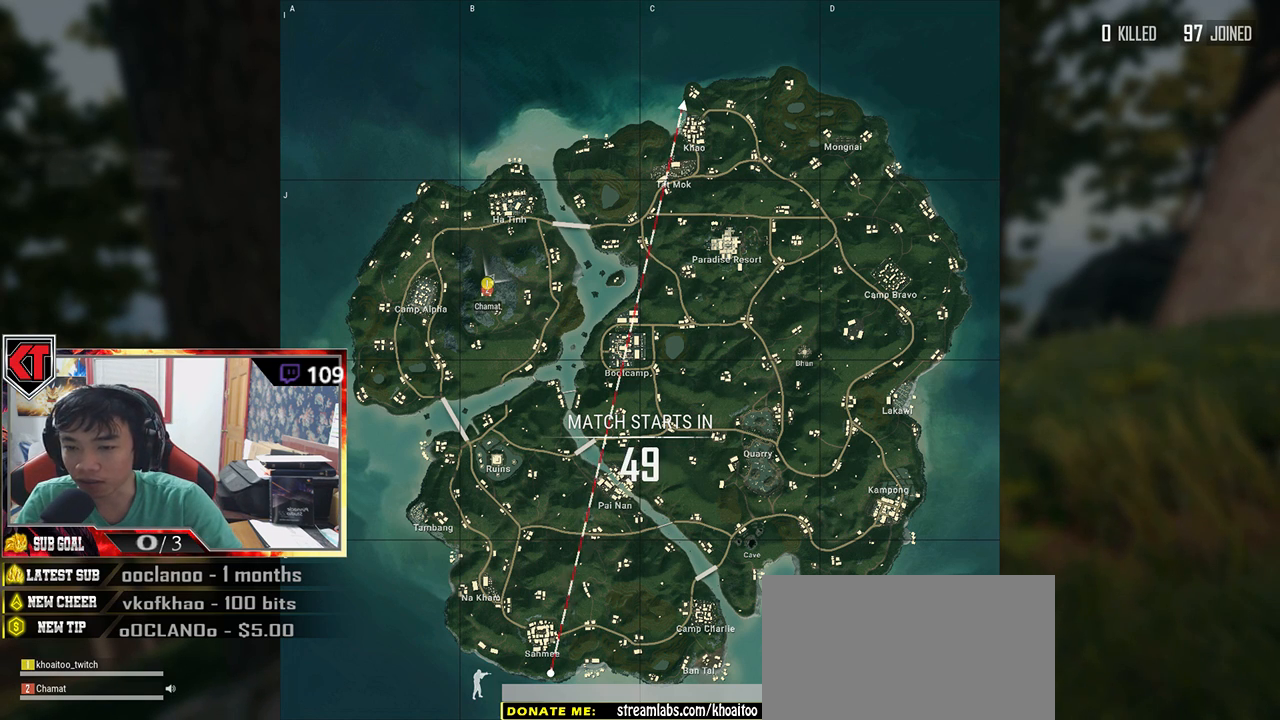
{"keys": [], "mouse": [], "events": []}
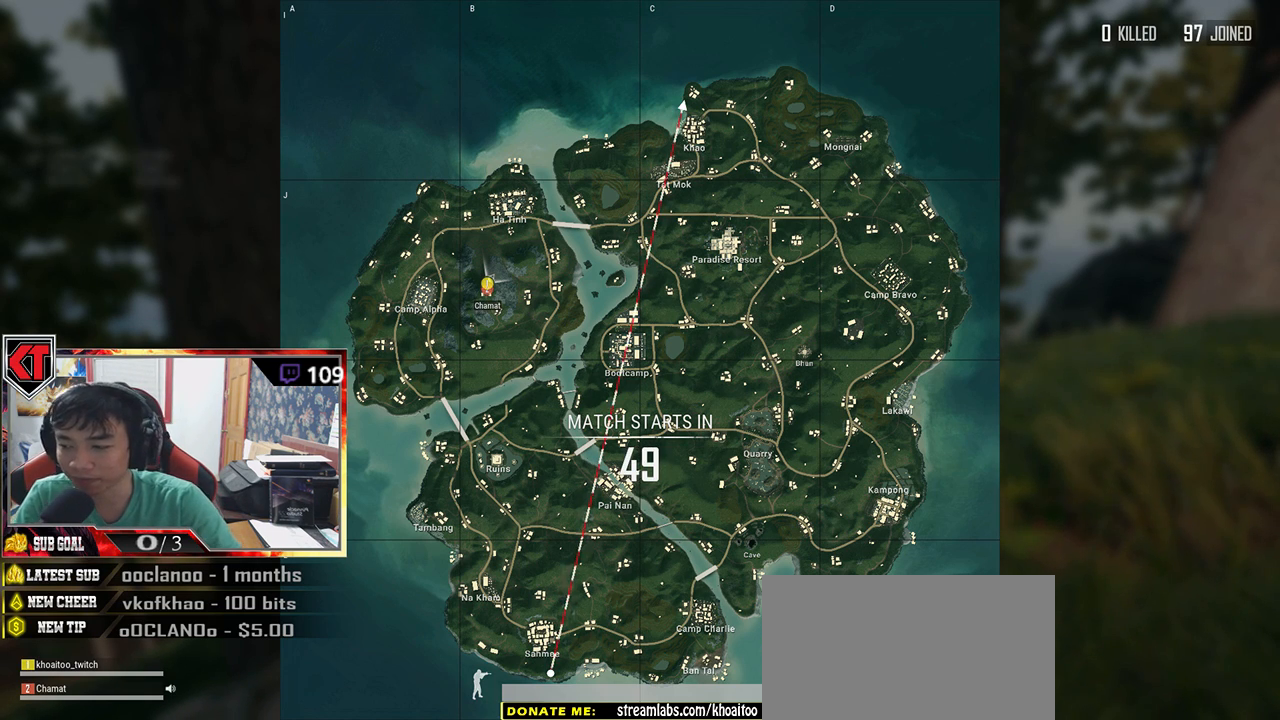
{"keys": [], "mouse": [], "events": []}
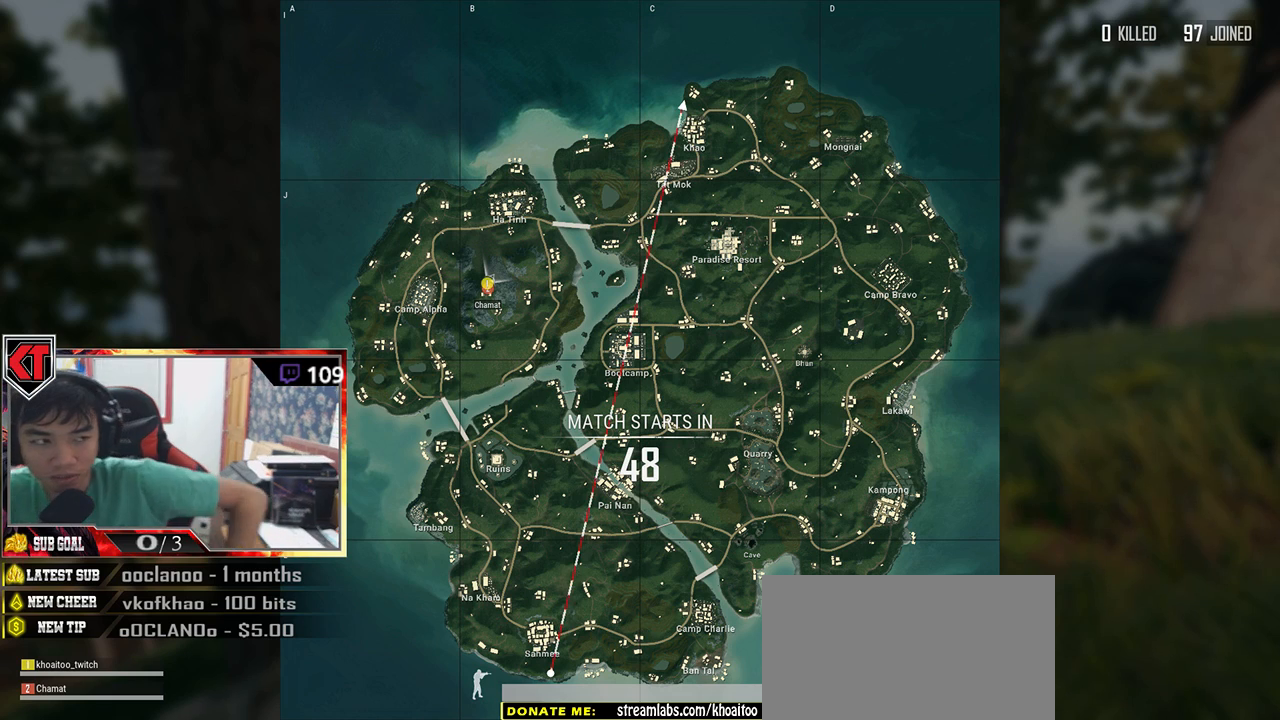
{"keys": [], "mouse": [], "events": []}
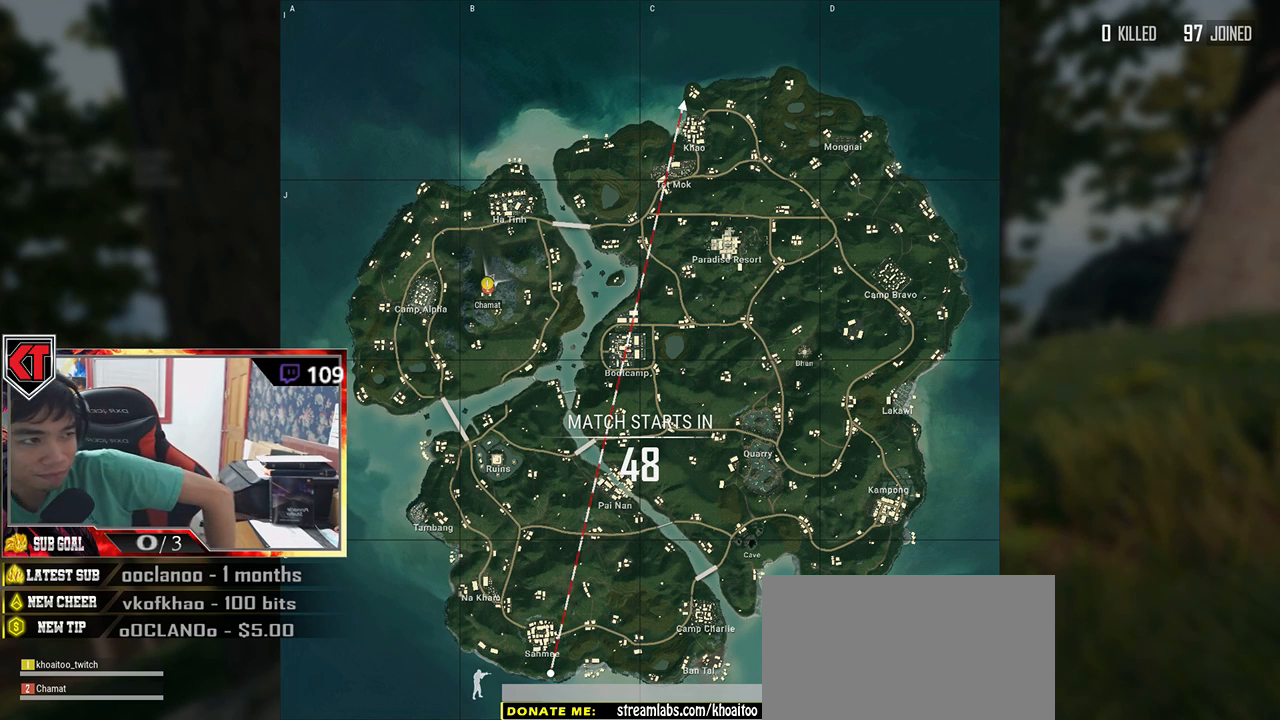
{"keys": [], "mouse": [], "events": []}
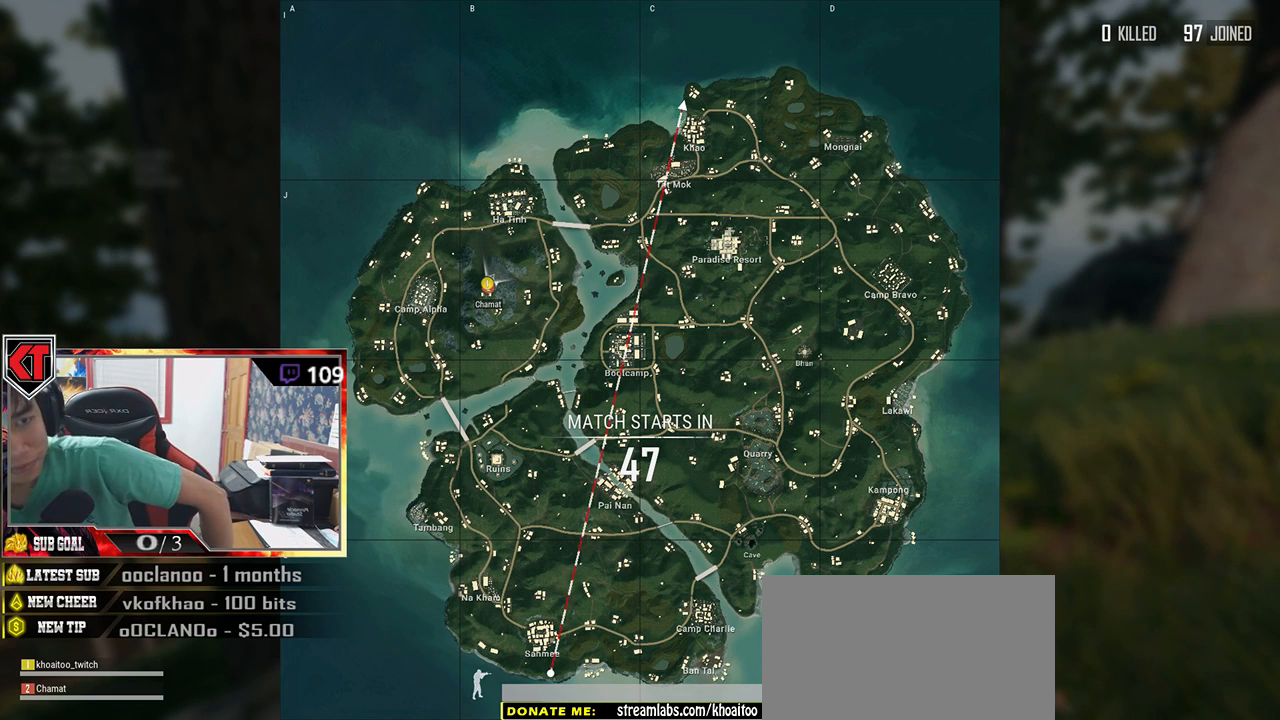
{"keys": [], "mouse": [], "events": []}
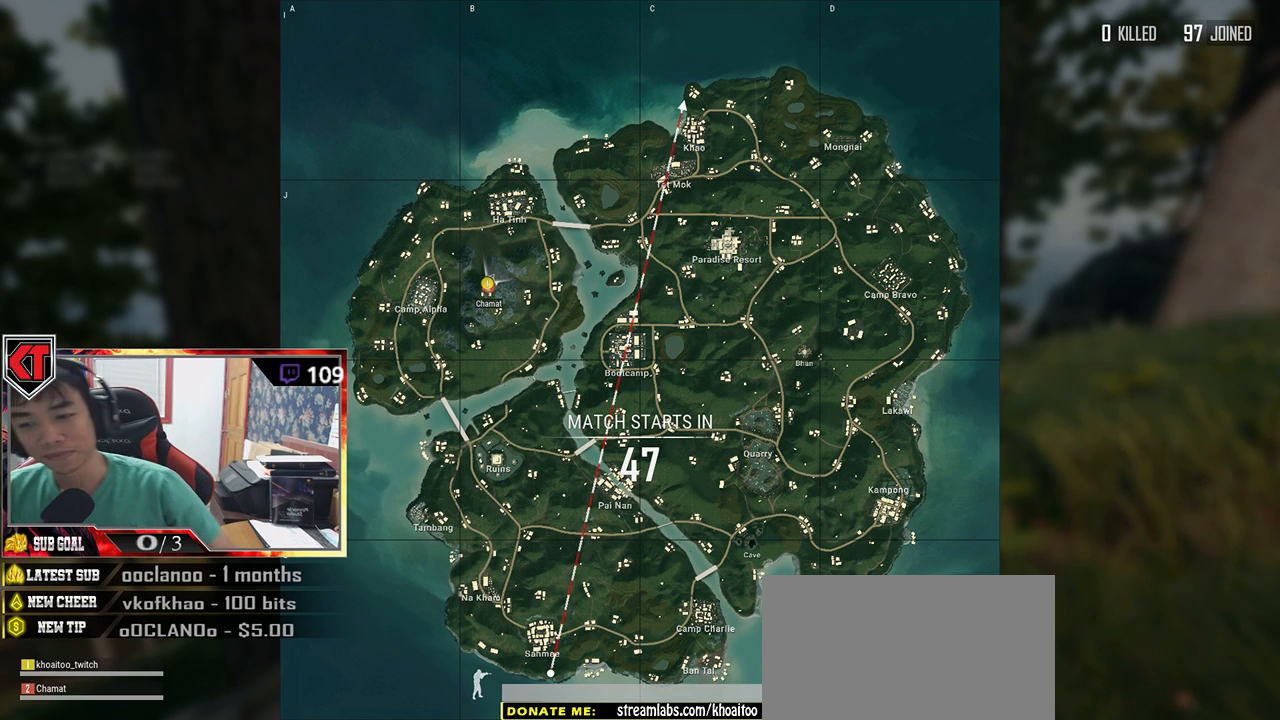
{"keys": [], "mouse": [], "events": [[233, "mouse_left", "down"], [400, "mouse_left", "up"]]}
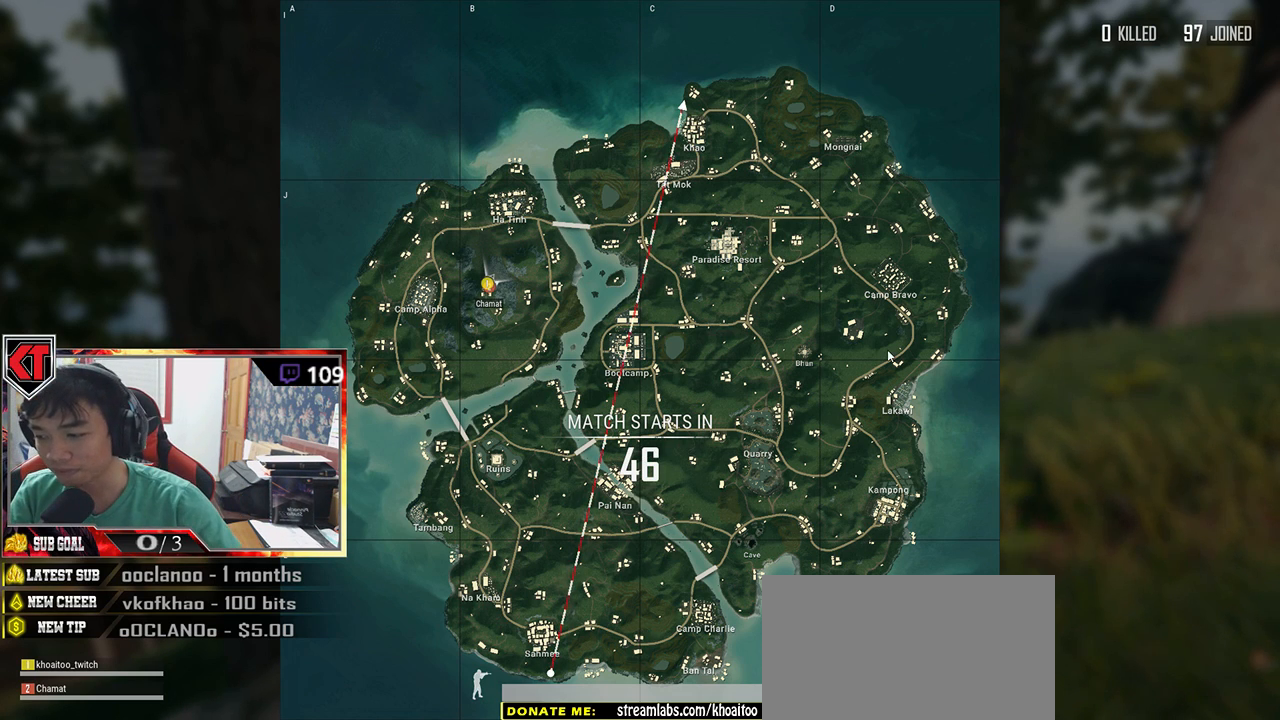
{"keys": [], "mouse": [], "events": []}
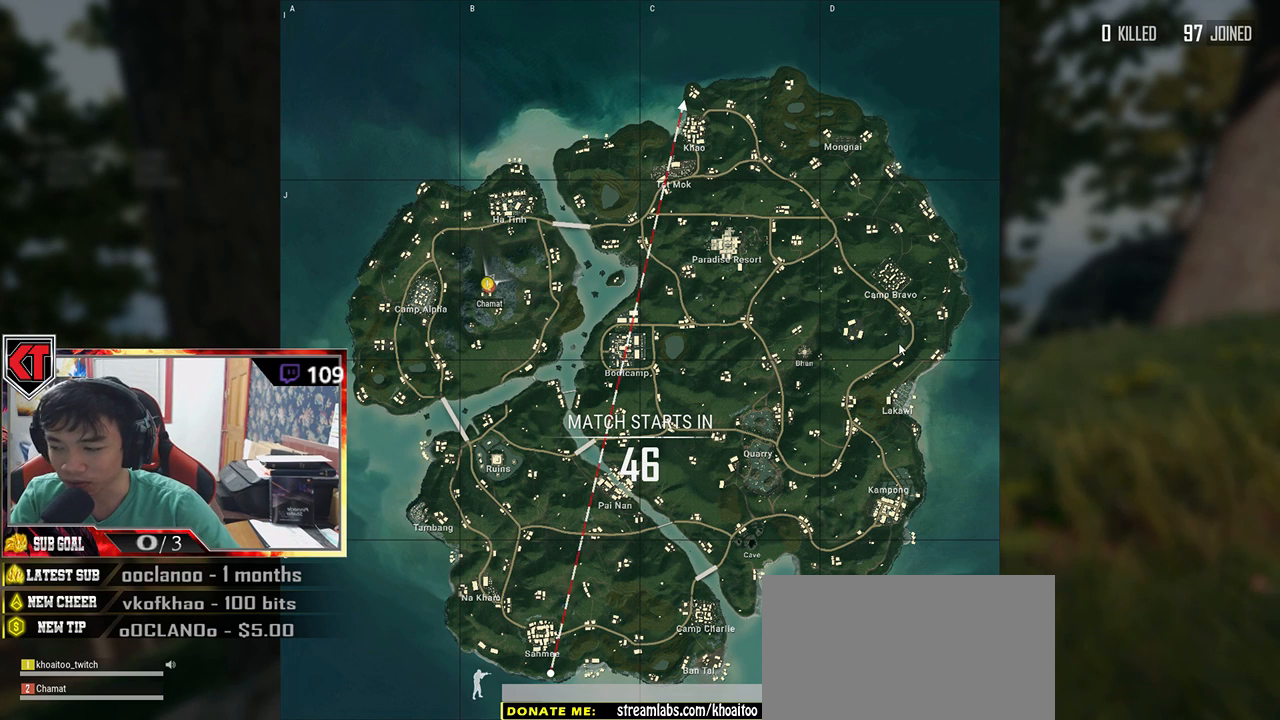
{"keys": [], "mouse": [], "events": []}
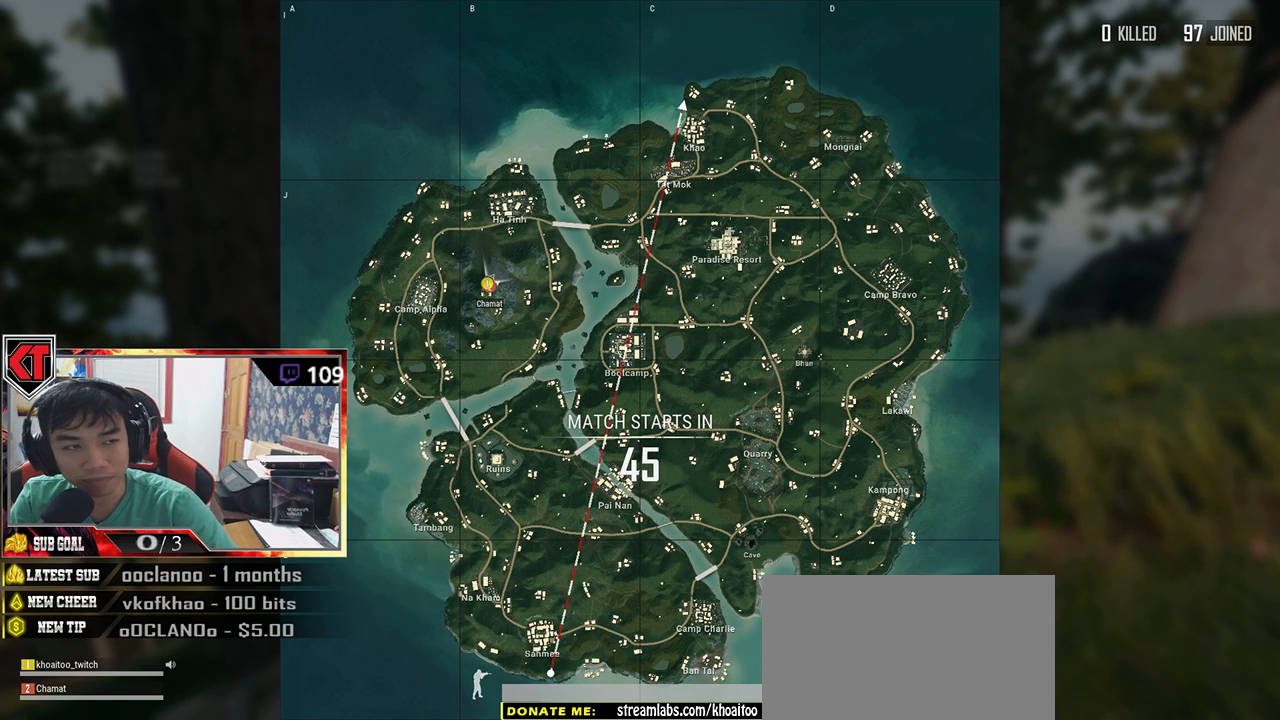
{"keys": [], "mouse": [], "events": []}
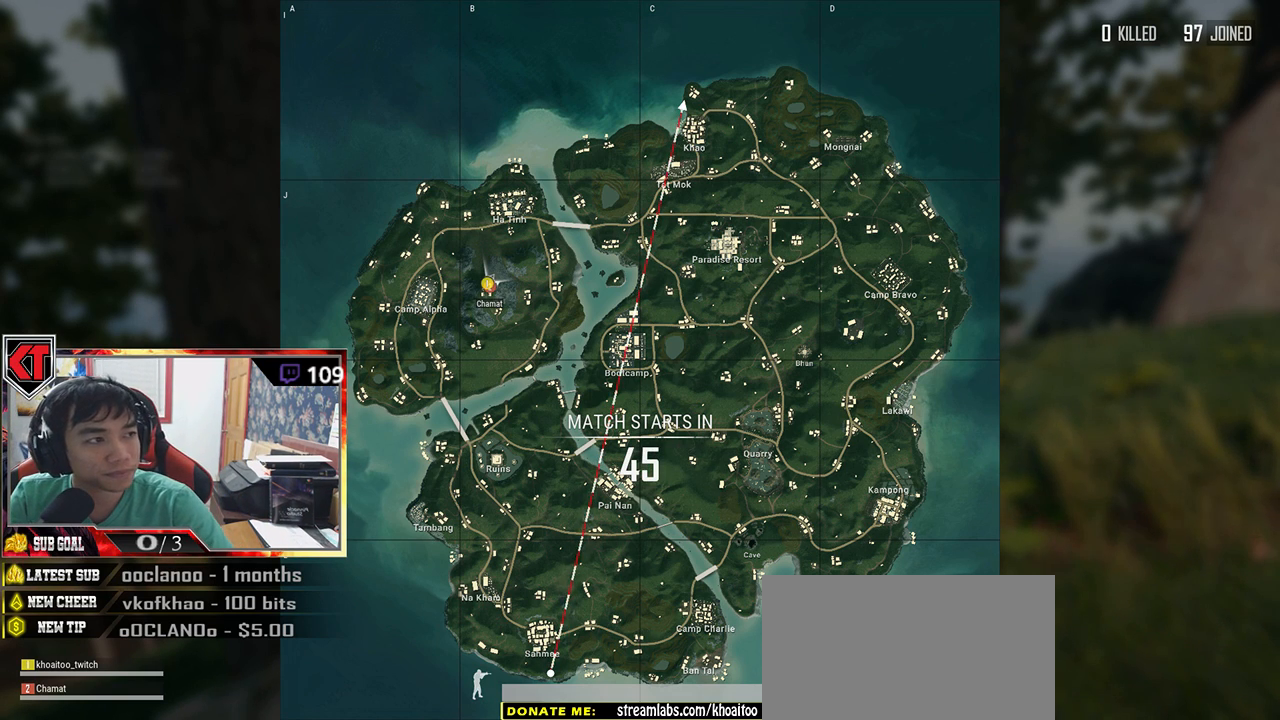
{"keys": [], "mouse": [], "events": []}
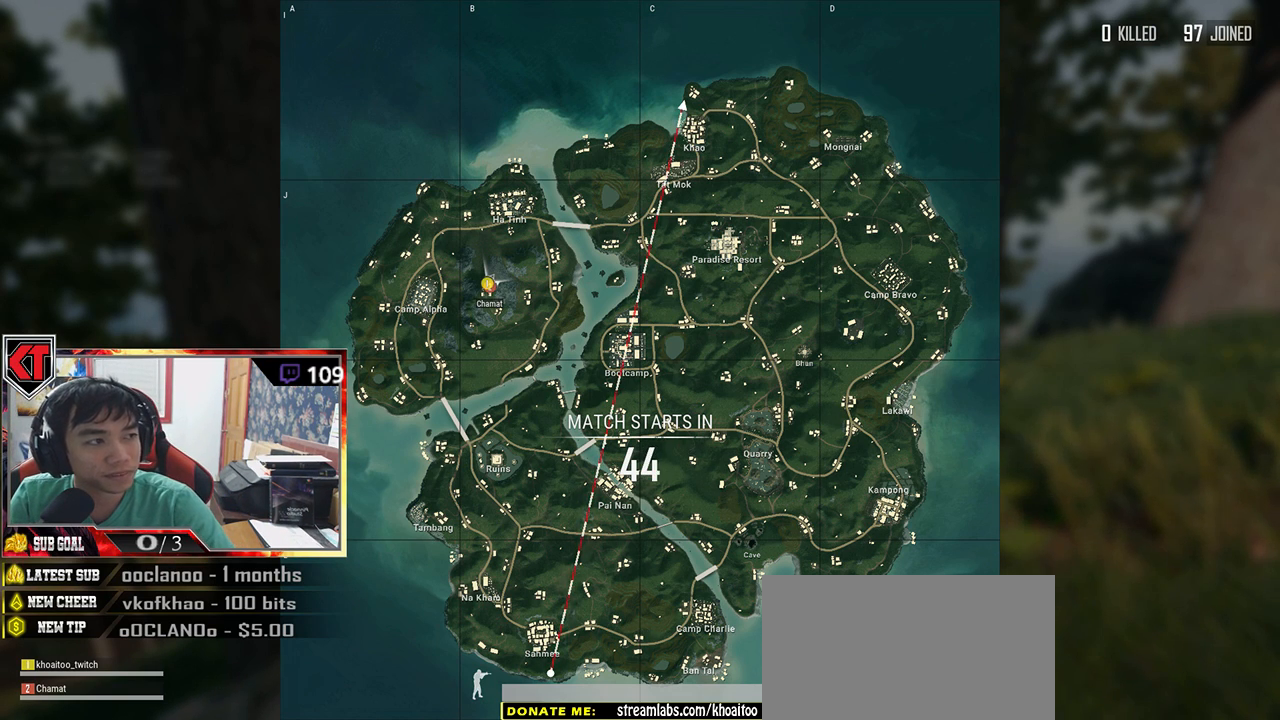
{"keys": [], "mouse": [], "events": []}
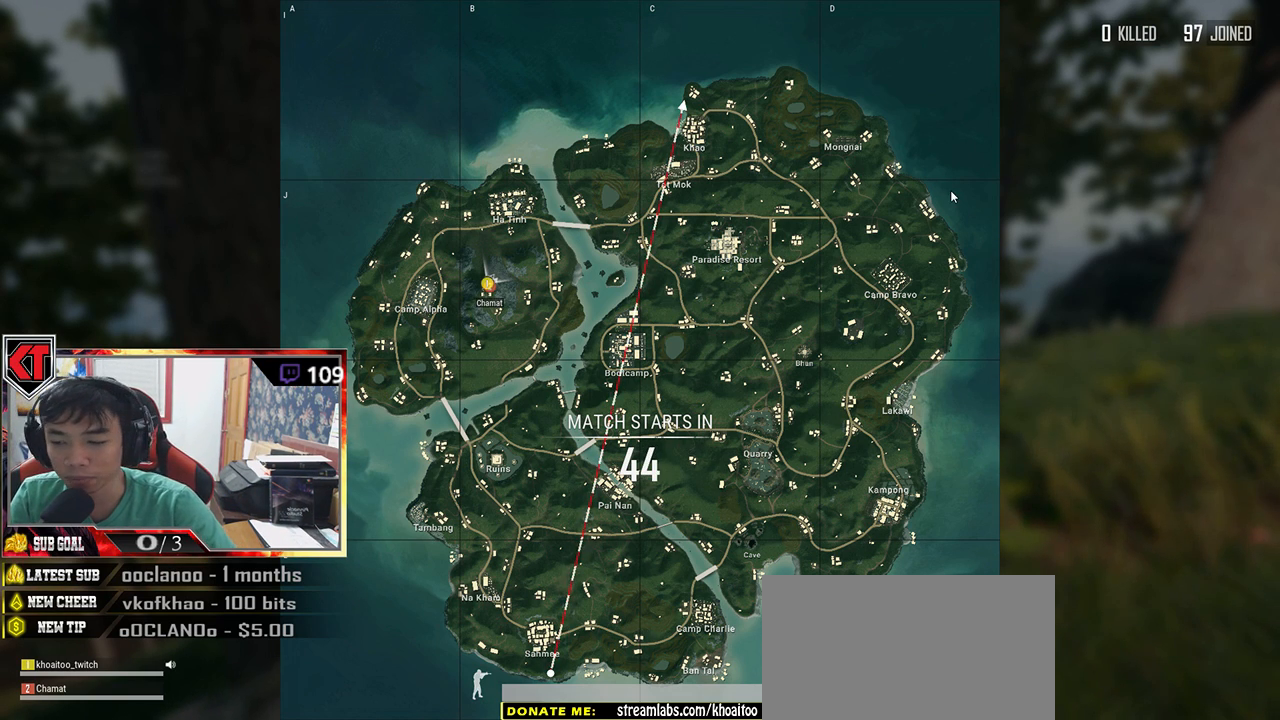
{"keys": [], "mouse": [], "events": []}
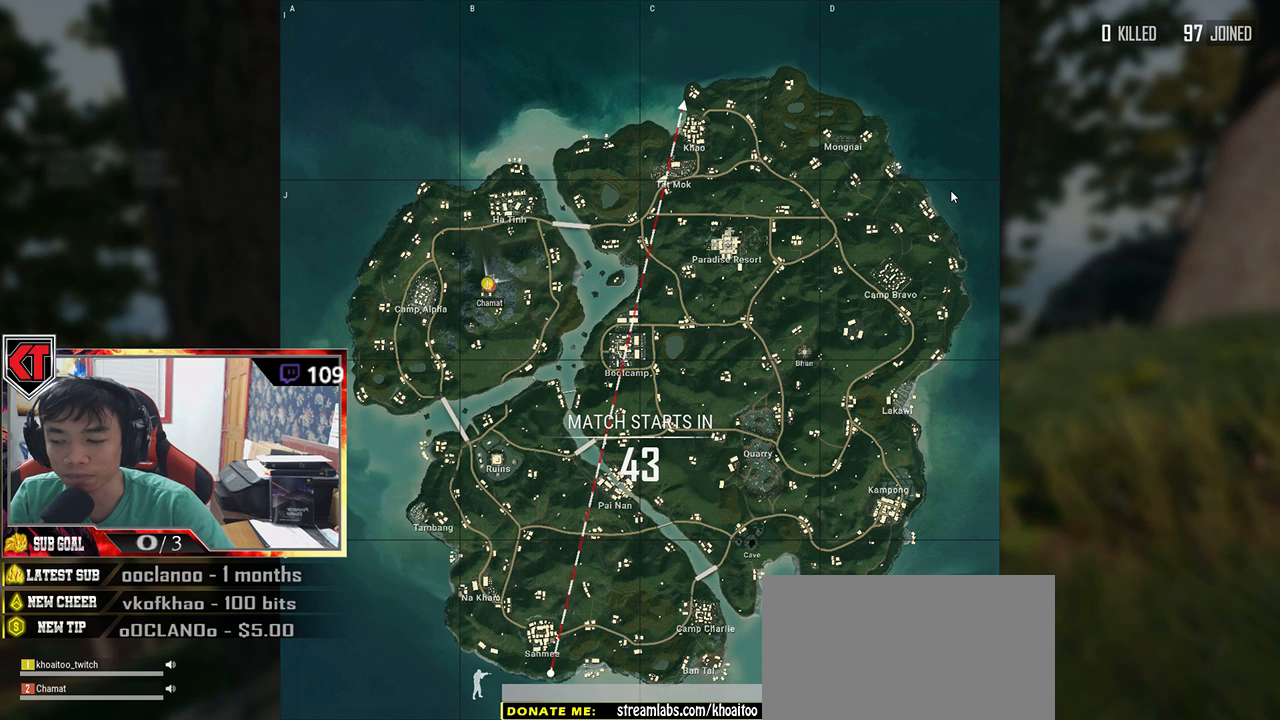
{"keys": [], "mouse": [], "events": []}
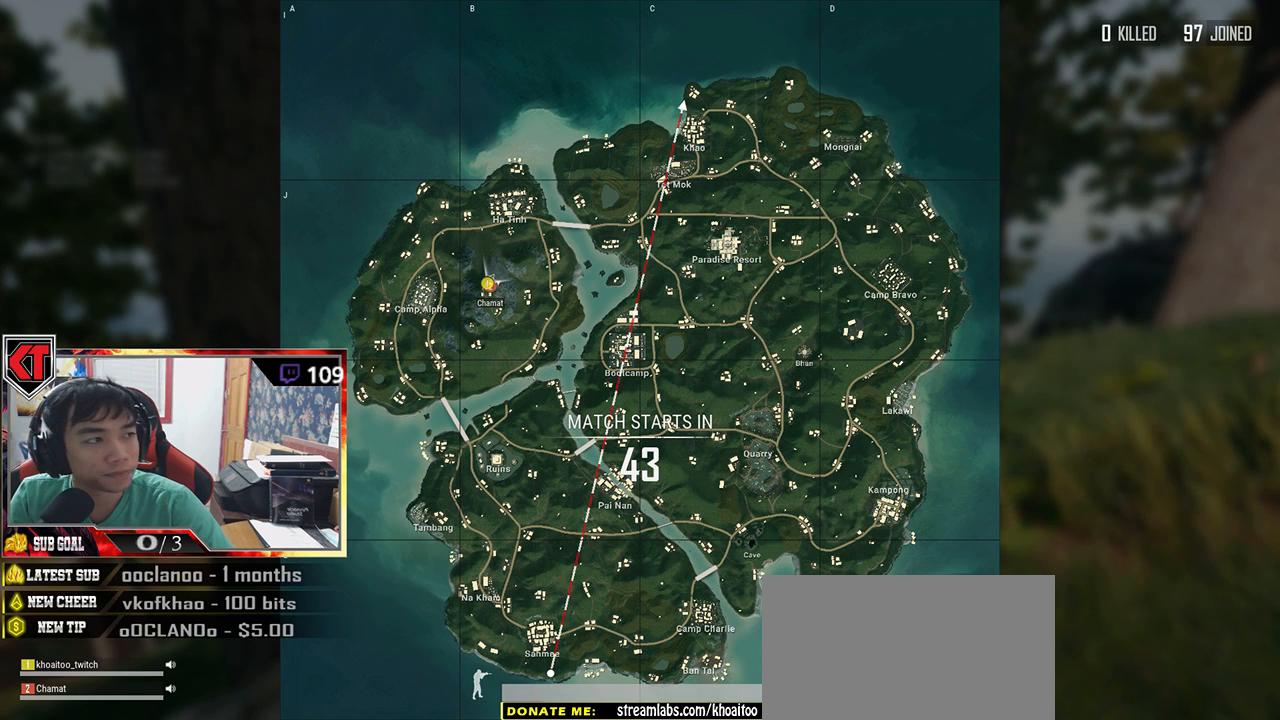
{"keys": [], "mouse": [], "events": []}
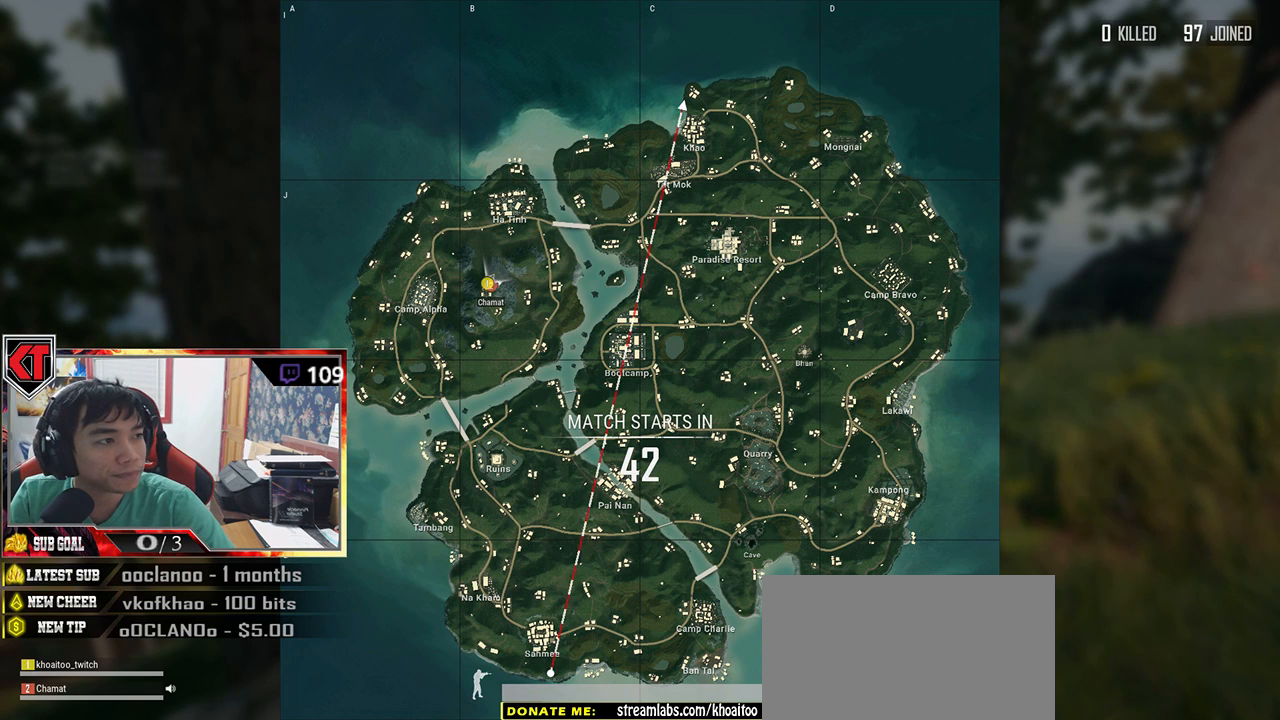
{"keys": [], "mouse": [], "events": []}
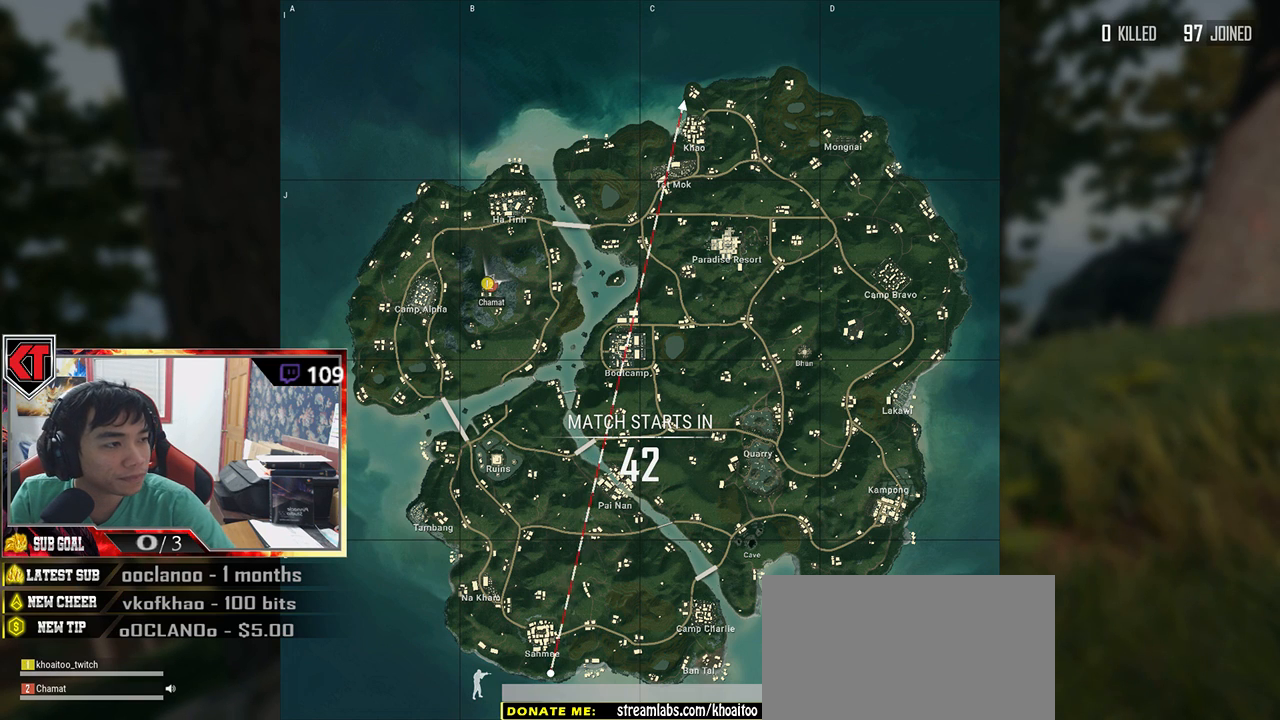
{"keys": [], "mouse": [], "events": []}
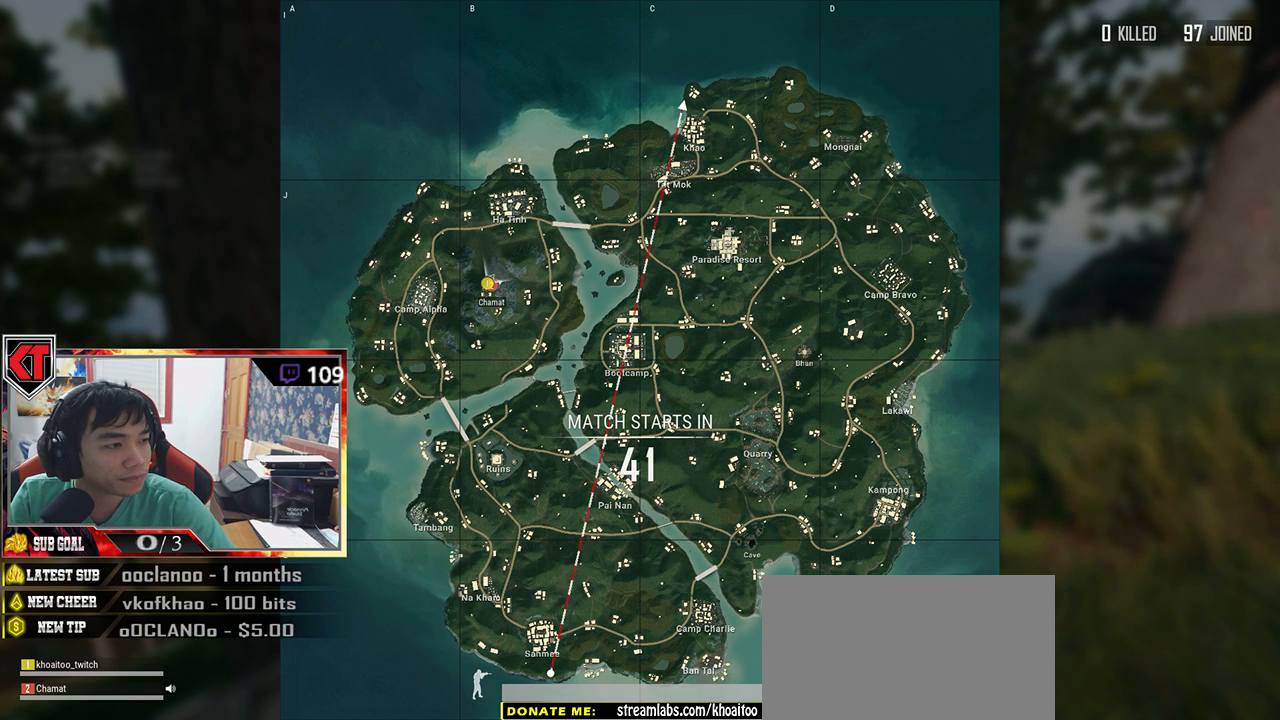
{"keys": [], "mouse": [], "events": [[150, "mouse_wheel", "down"], [283, "mouse_wheel", "up"]]}
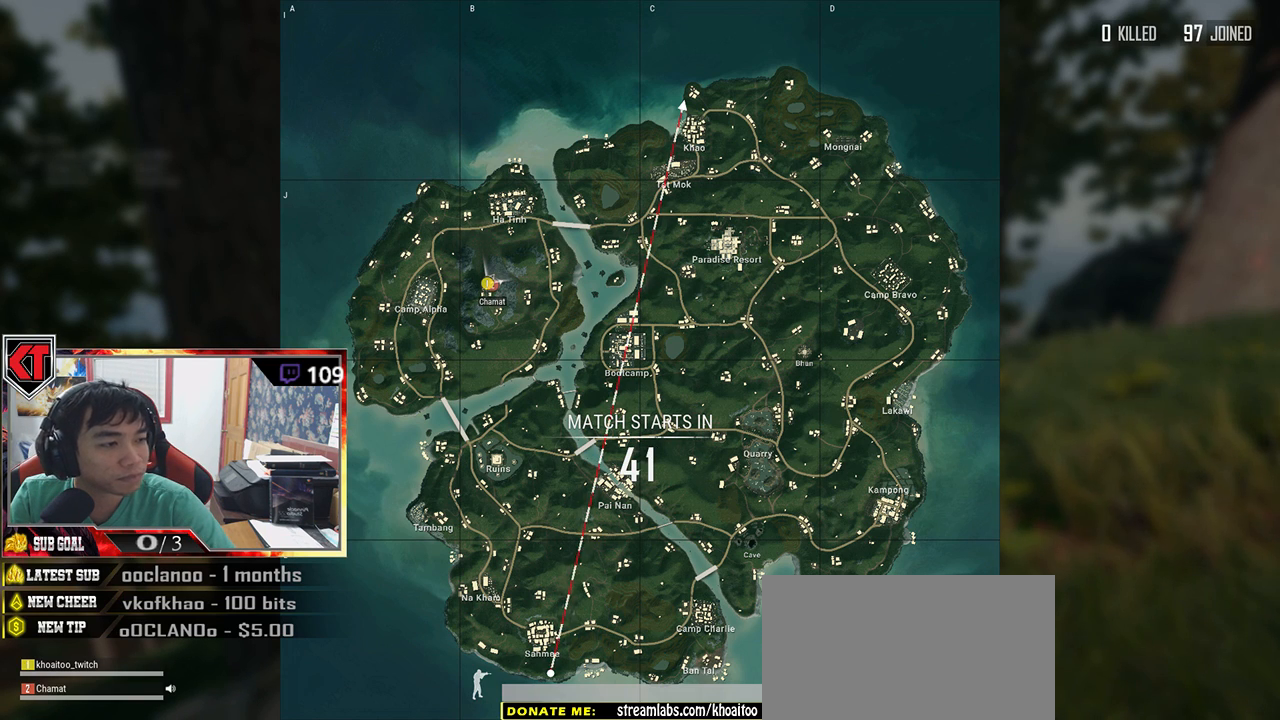
{"keys": [], "mouse": [], "events": []}
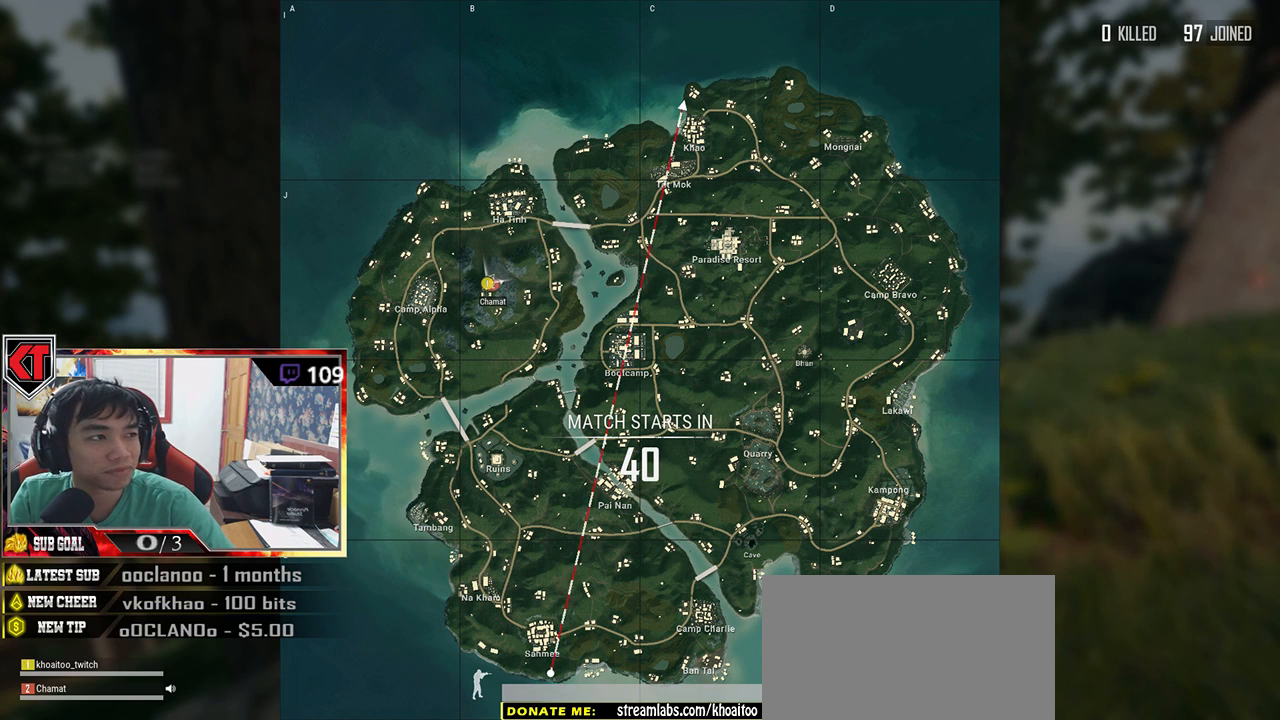
{"keys": [], "mouse": [], "events": [[50, "mouse_left", "down"], [150, "mouse_left", "up"]]}
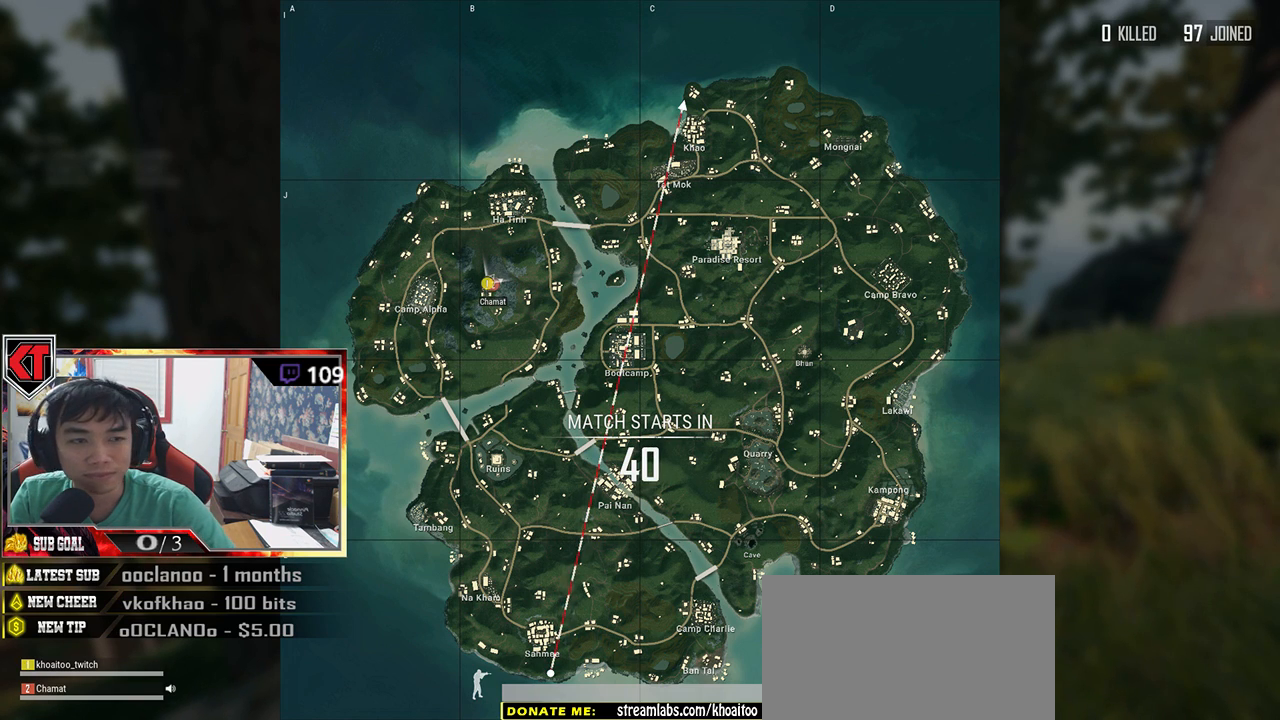
{"keys": [], "mouse": [], "events": [[83, "mouse_left", "down"], [183, "mouse_left", "up"]]}